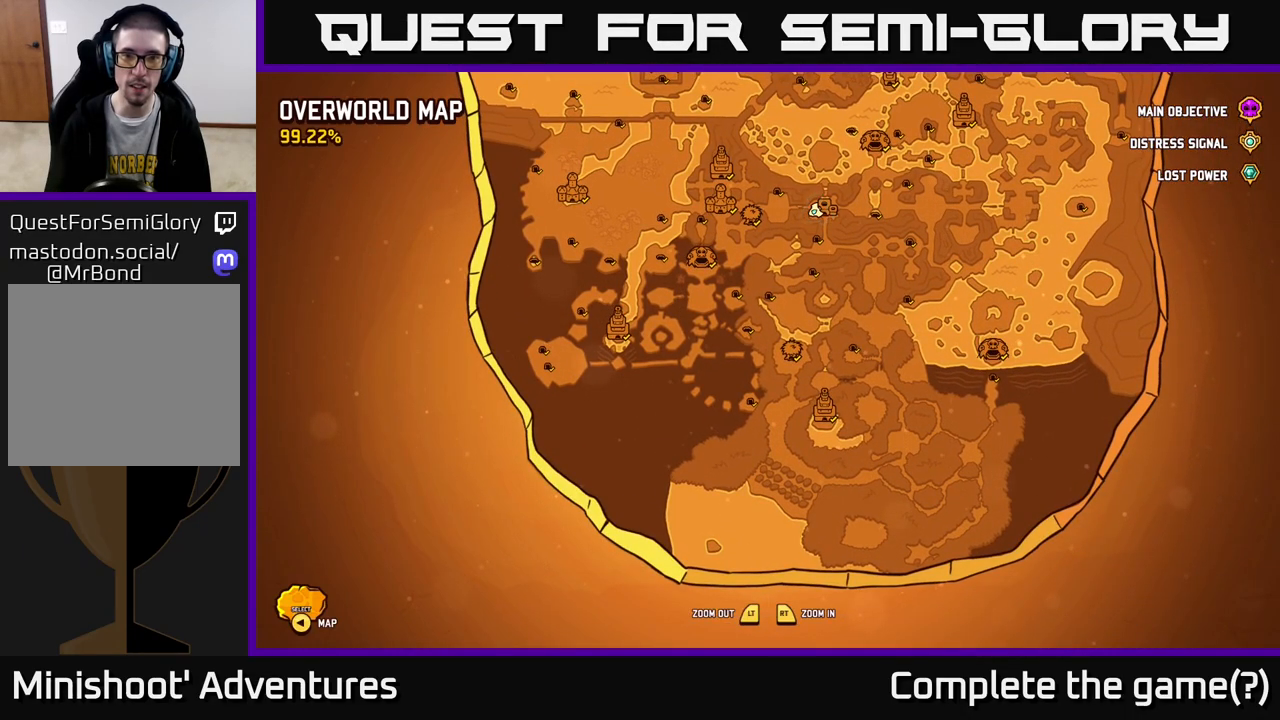
Gameplay with a controller (Xbox layout); each line is a JSON object with the inputs held at the frame after it. "events" lists button and stick changes between this image and that frame as [ms after this image, input, new state], when the widget could be followed in between.
{"buttons": [], "left_stick": "right", "right_stick": "center", "events": [[383, "B", "down"], [467, "B", "up"], [467, "left_stick", "right"]]}
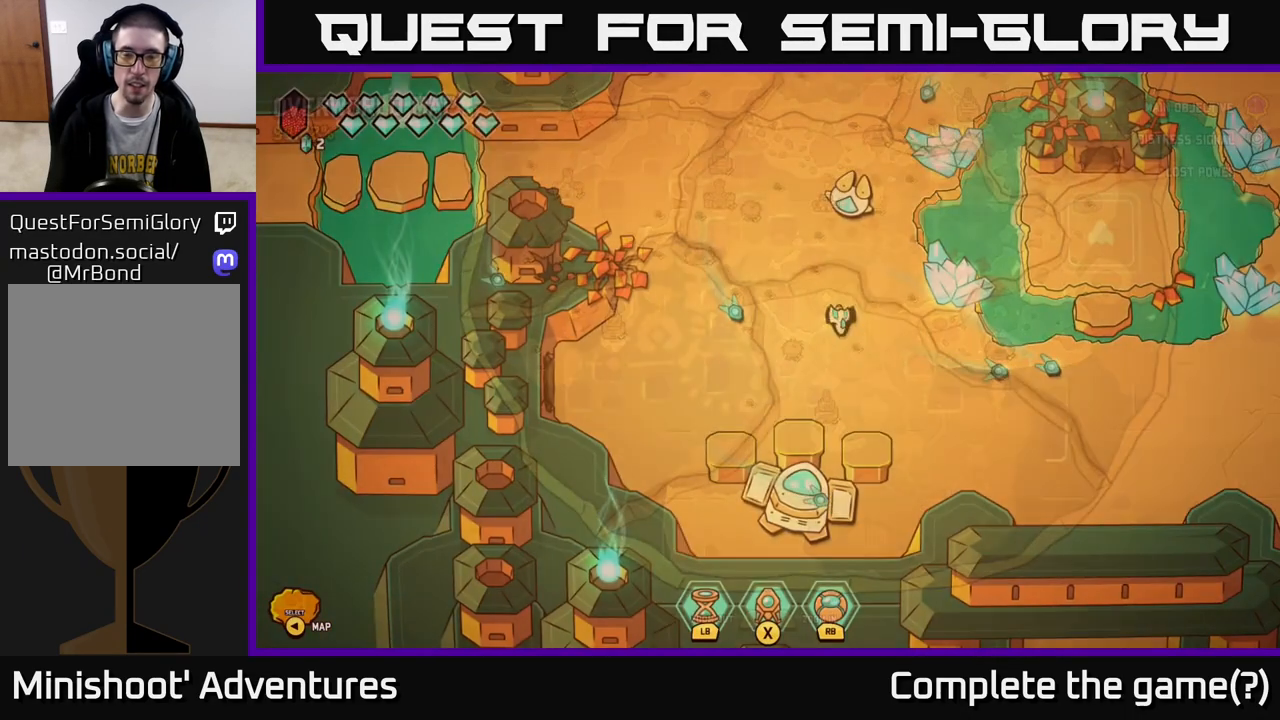
{"buttons": ["L2"], "left_stick": "down-right", "right_stick": "center", "events": [[167, "left_stick", "down-right"], [233, "L2", "down"]]}
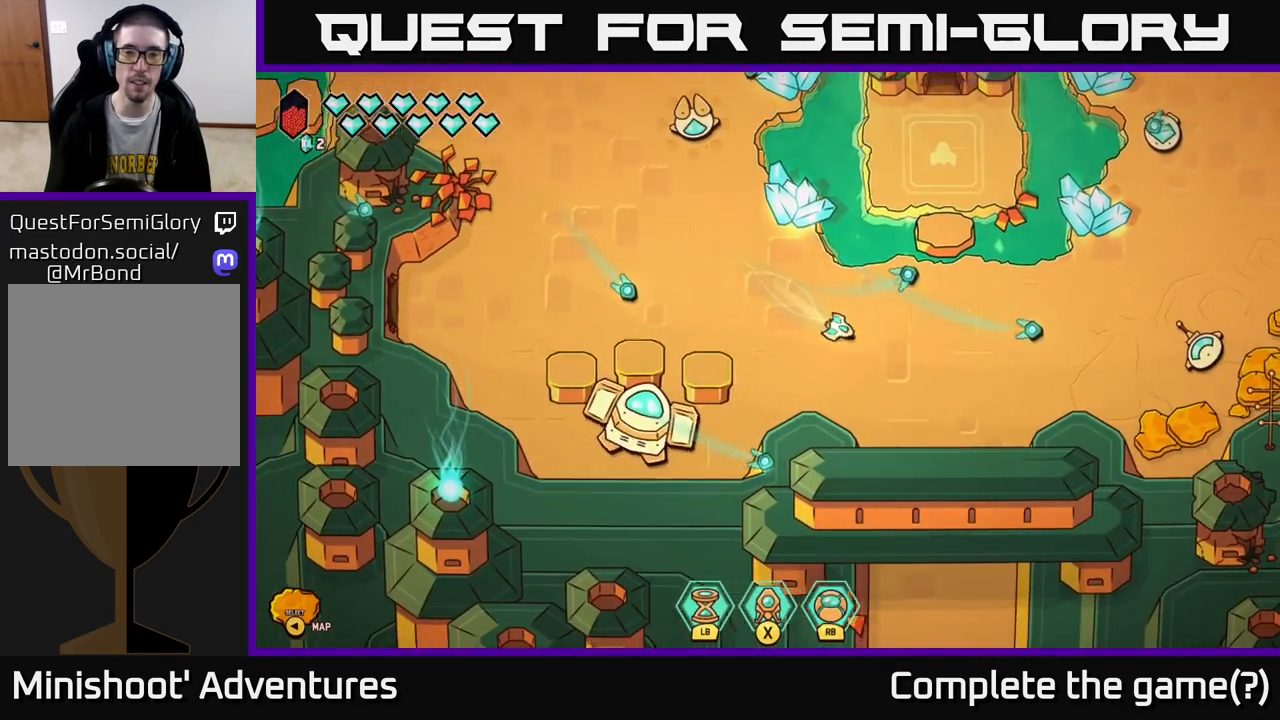
{"buttons": ["L2"], "left_stick": "down", "right_stick": "center", "events": [[150, "left_stick", "down"]]}
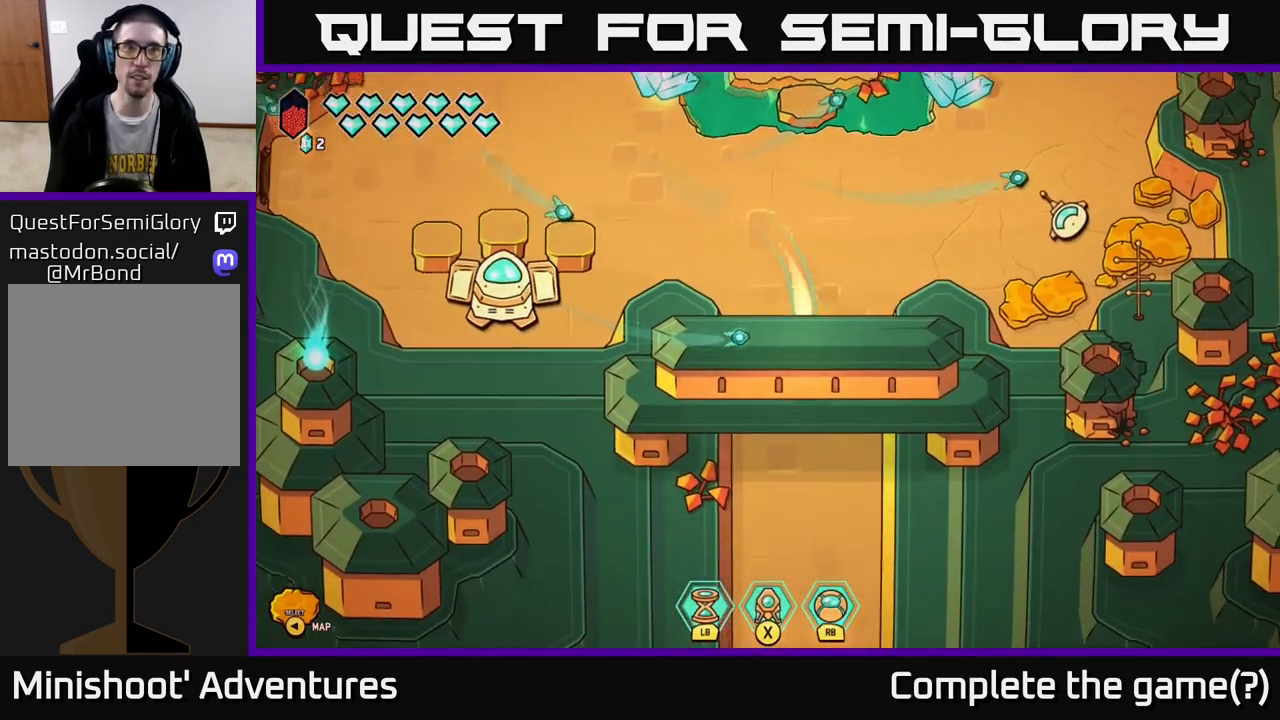
{"buttons": ["L2"], "left_stick": "down", "right_stick": "center", "events": []}
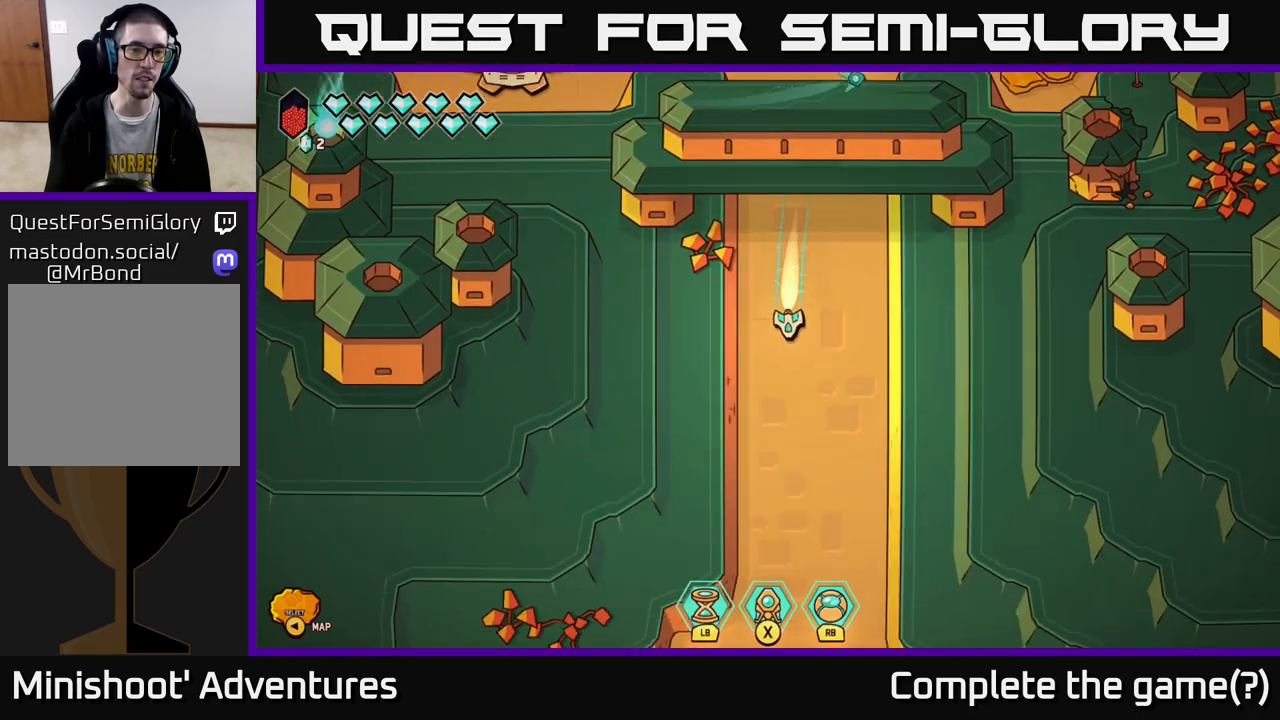
{"buttons": ["L2"], "left_stick": "down", "right_stick": "center", "events": [[17, "left_stick", "down-right"], [167, "left_stick", "down"]]}
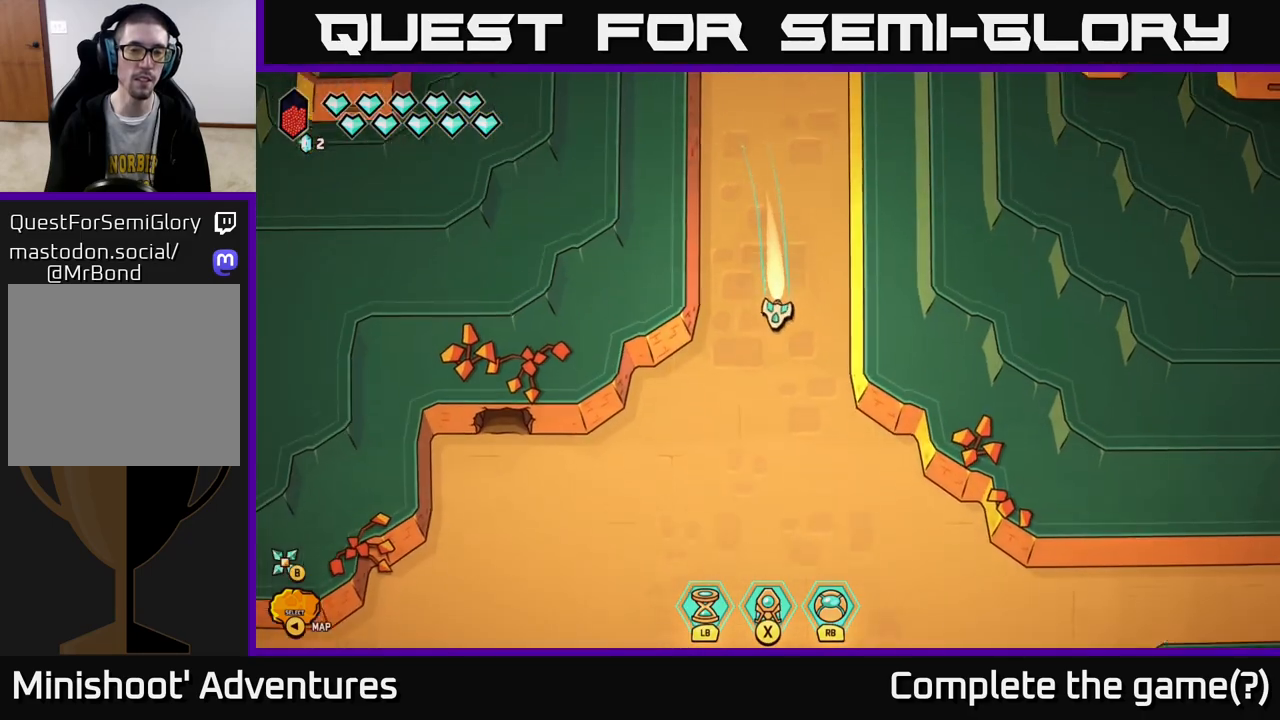
{"buttons": ["L2"], "left_stick": "down-left", "right_stick": "center", "events": [[67, "left_stick", "down-left"]]}
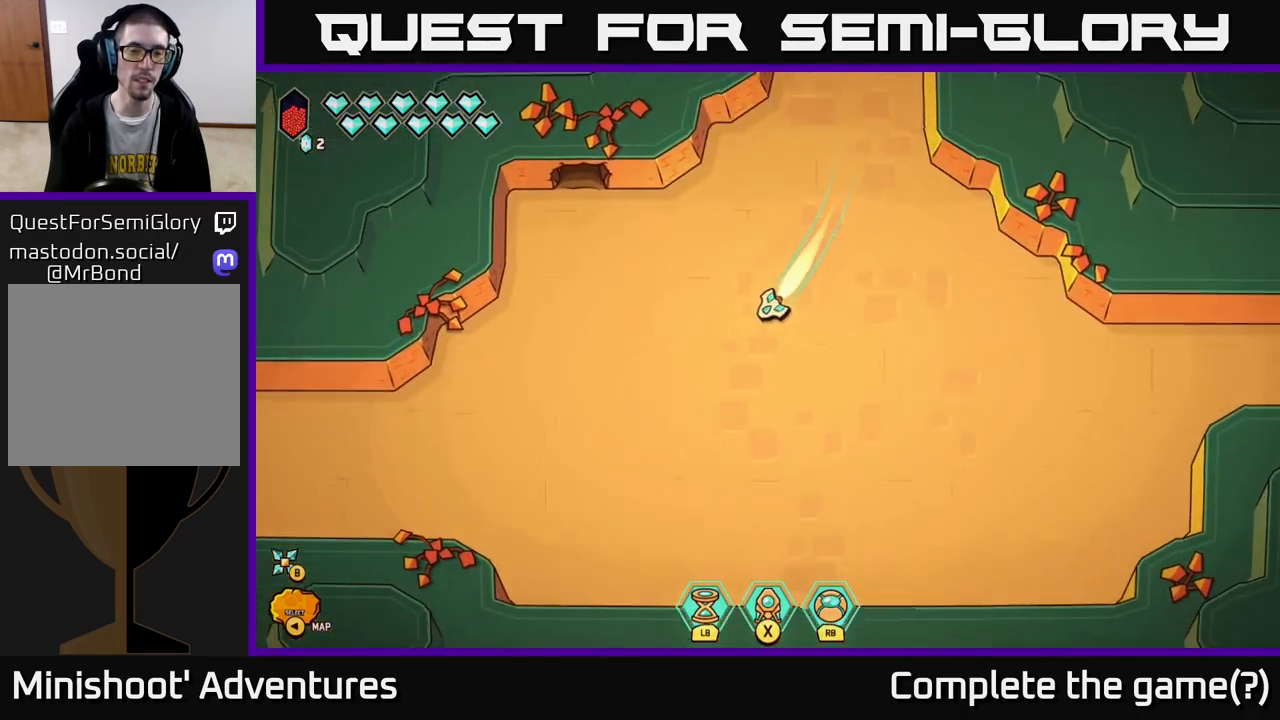
{"buttons": ["L2"], "left_stick": "up-left", "right_stick": "center", "events": [[467, "left_stick", "up-left"]]}
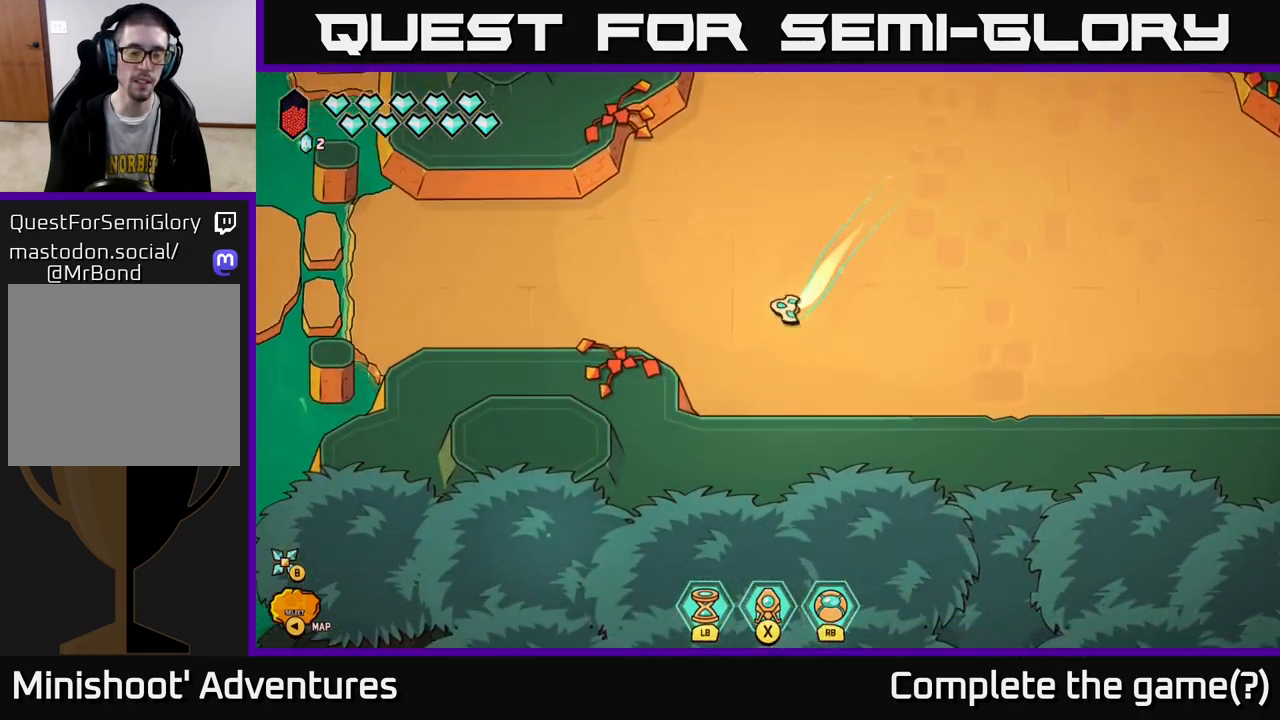
{"buttons": ["L2"], "left_stick": "left", "right_stick": "center", "events": [[50, "L2", "up"], [117, "left_stick", "left"], [167, "L2", "down"]]}
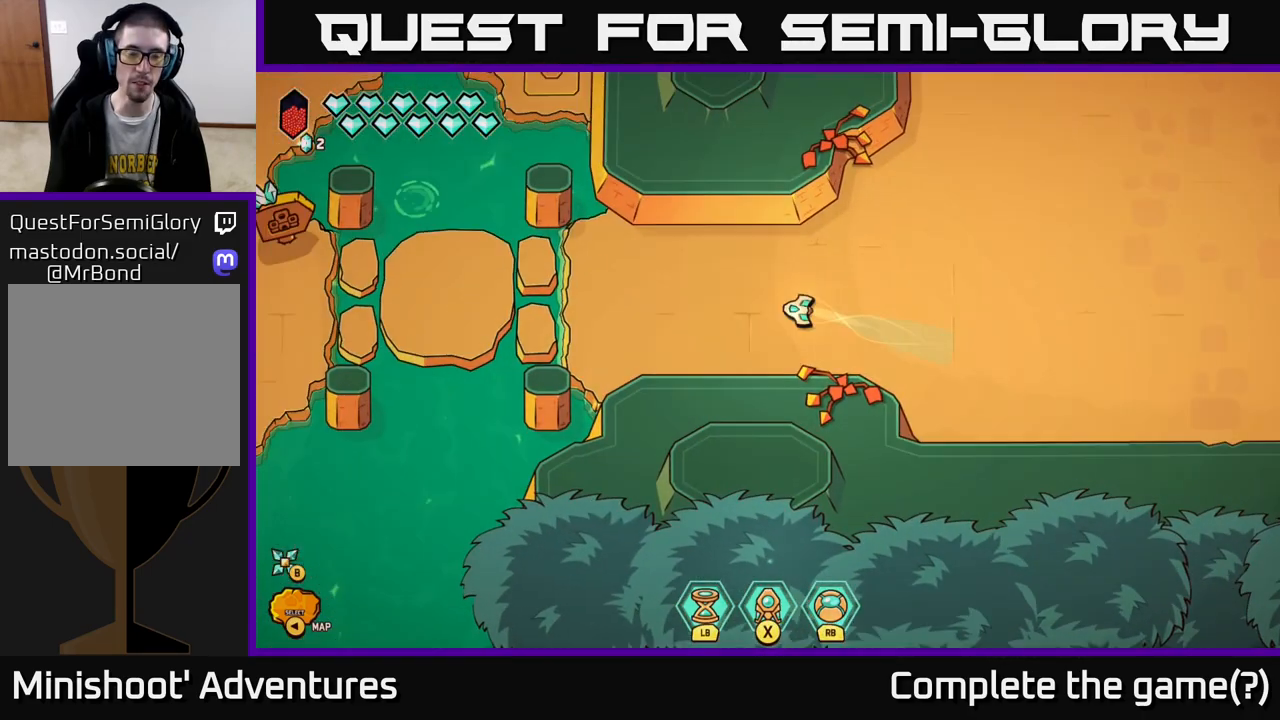
{"buttons": ["L2"], "left_stick": "down-left", "right_stick": "center", "events": [[417, "left_stick", "down-left"]]}
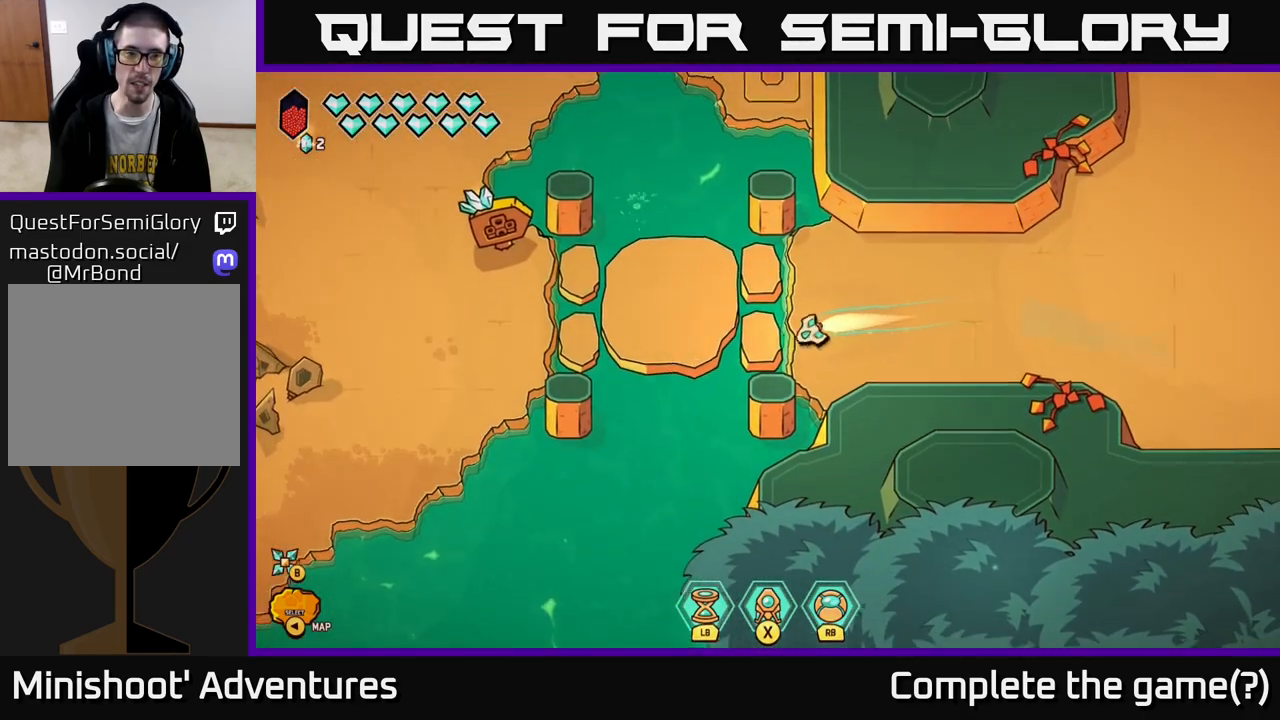
{"buttons": ["L2"], "left_stick": "down-left", "right_stick": "center", "events": [[100, "left_stick", "down"], [417, "left_stick", "down-left"]]}
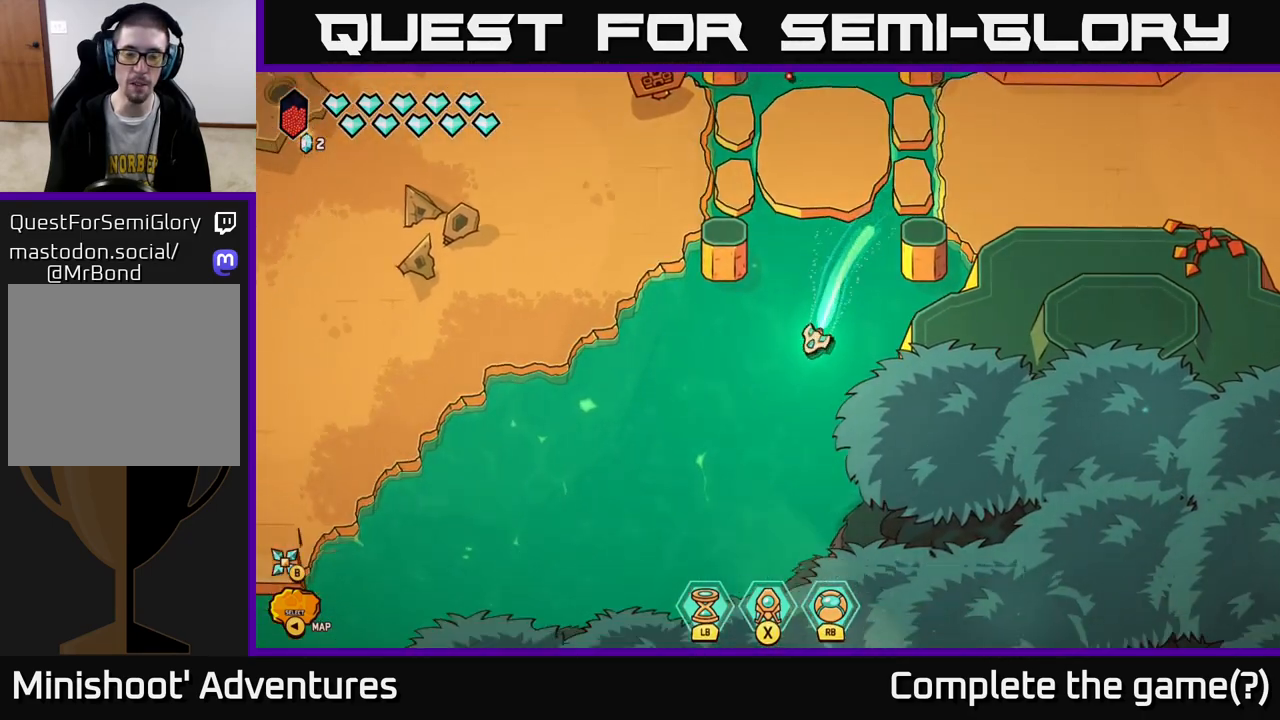
{"buttons": ["L2"], "left_stick": "left", "right_stick": "center", "events": [[250, "left_stick", "left"]]}
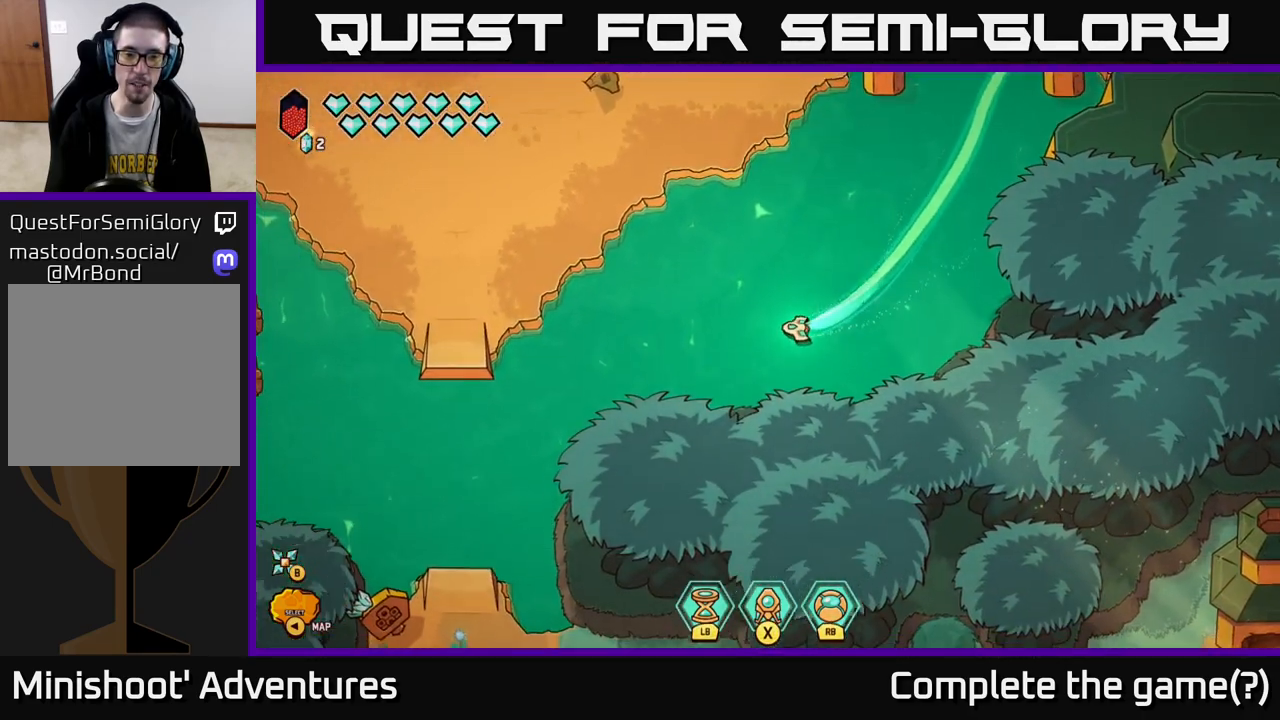
{"buttons": ["L2"], "left_stick": "down", "right_stick": "center", "events": [[267, "left_stick", "down-left"], [400, "left_stick", "down"]]}
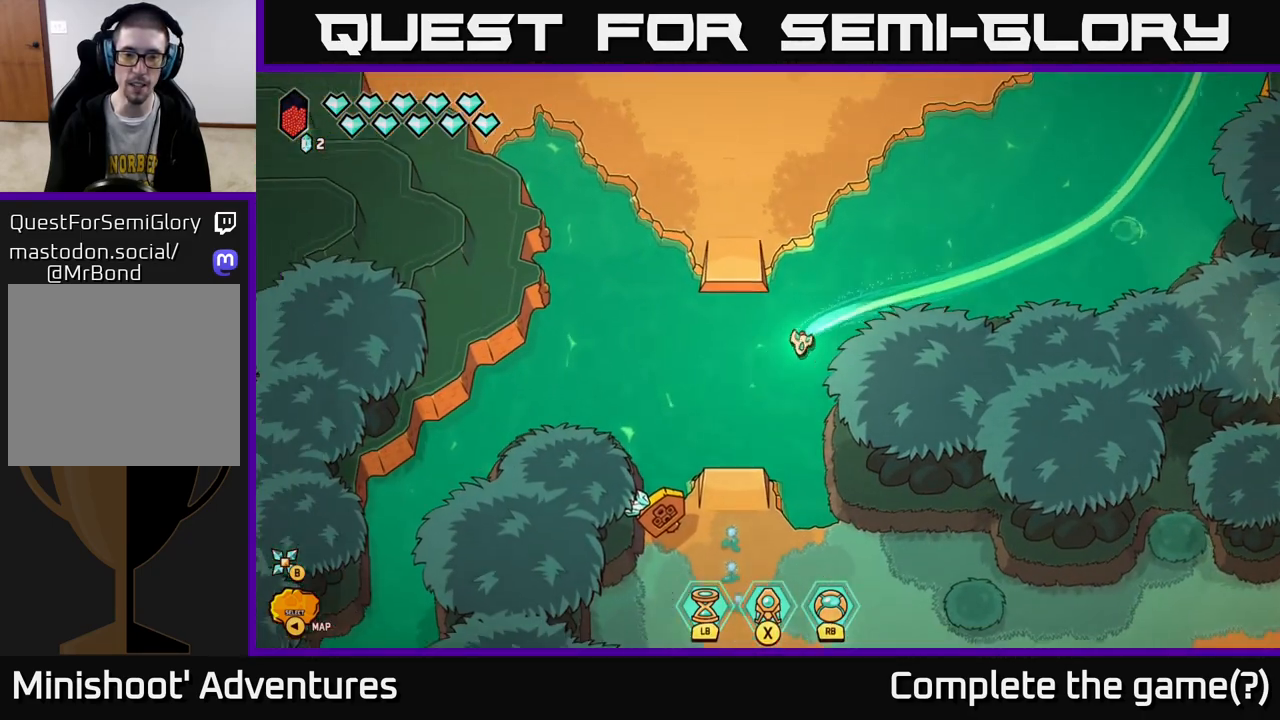
{"buttons": [], "left_stick": "down-right", "right_stick": "center", "events": [[83, "left_stick", "down-right"], [200, "L2", "up"]]}
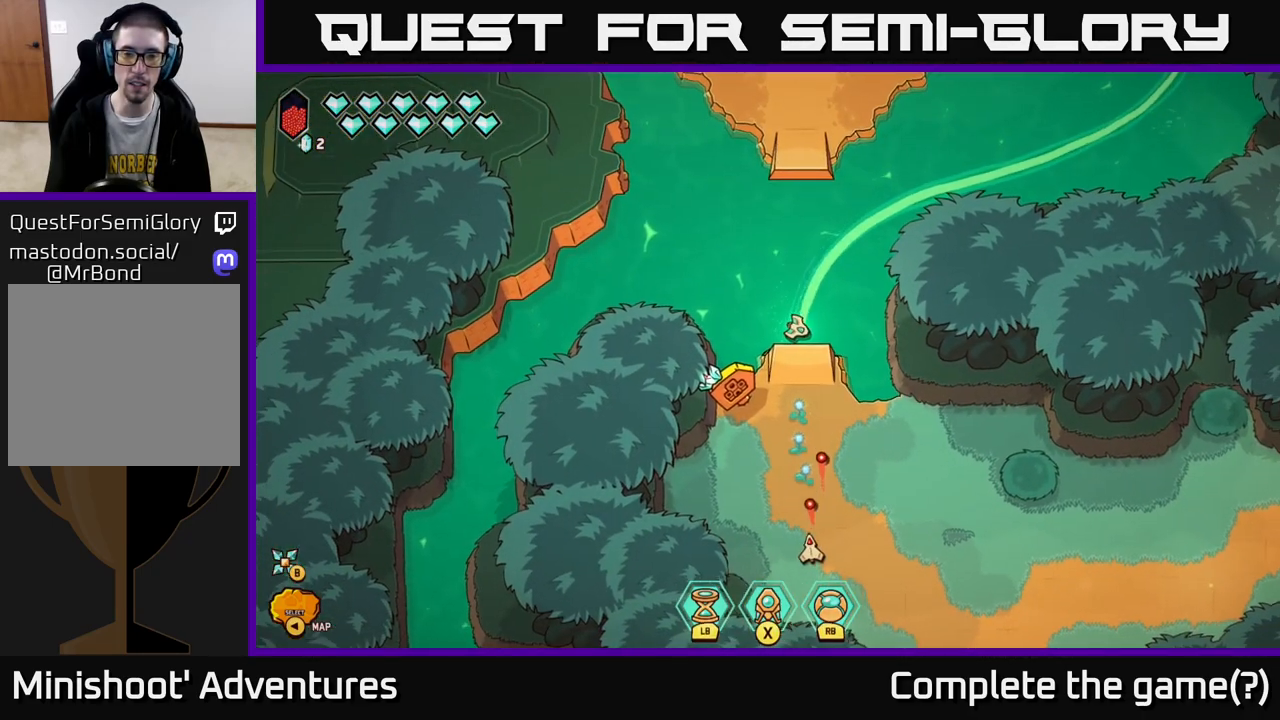
{"buttons": ["L2"], "left_stick": "down", "right_stick": "center", "events": [[367, "left_stick", "down"], [400, "L2", "down"]]}
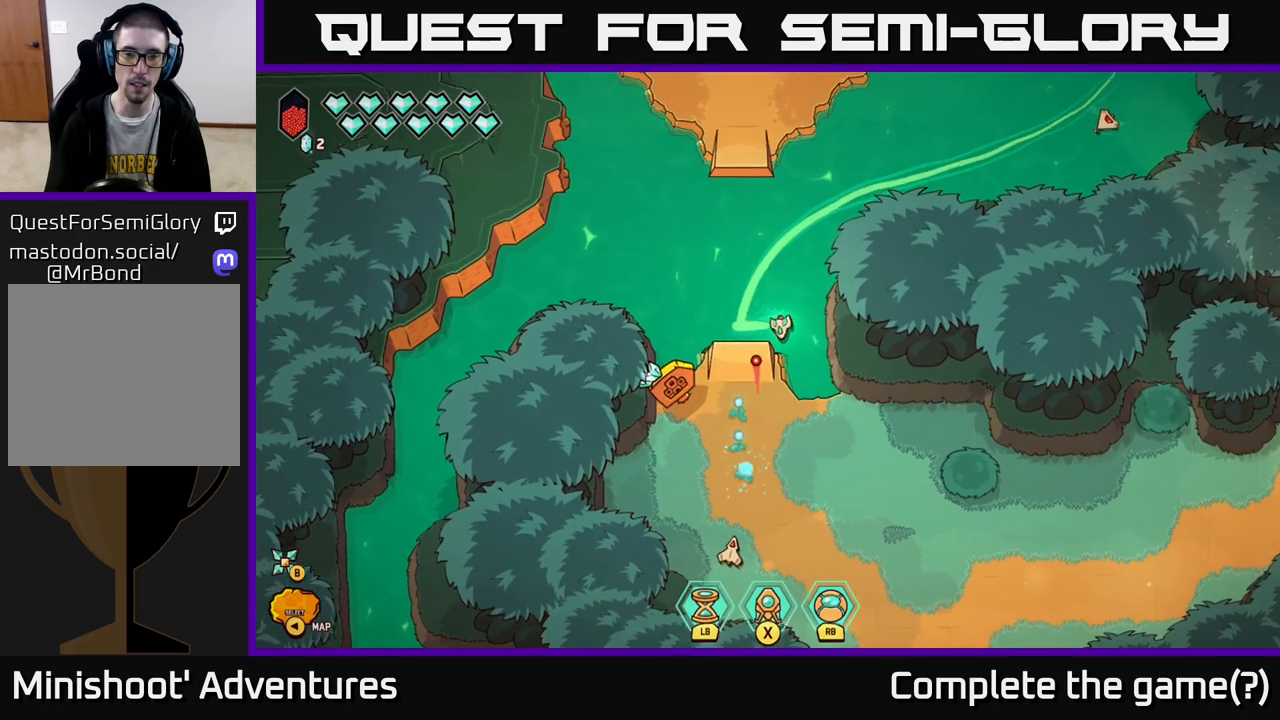
{"buttons": ["L2"], "left_stick": "down", "right_stick": "down-left", "events": [[250, "right_stick", "down-left"]]}
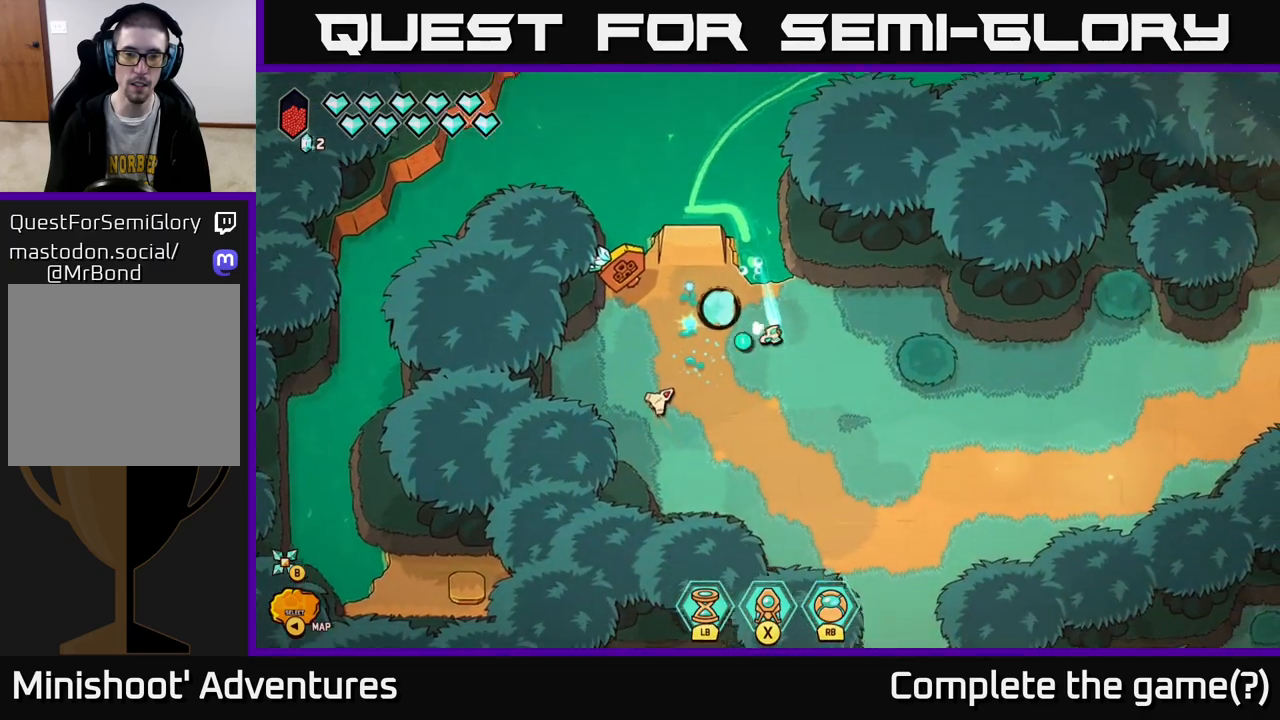
{"buttons": ["L2"], "left_stick": "down-right", "right_stick": "up-left", "events": [[17, "right_stick", "left"], [167, "right_stick", "up-left"], [417, "left_stick", "down-right"]]}
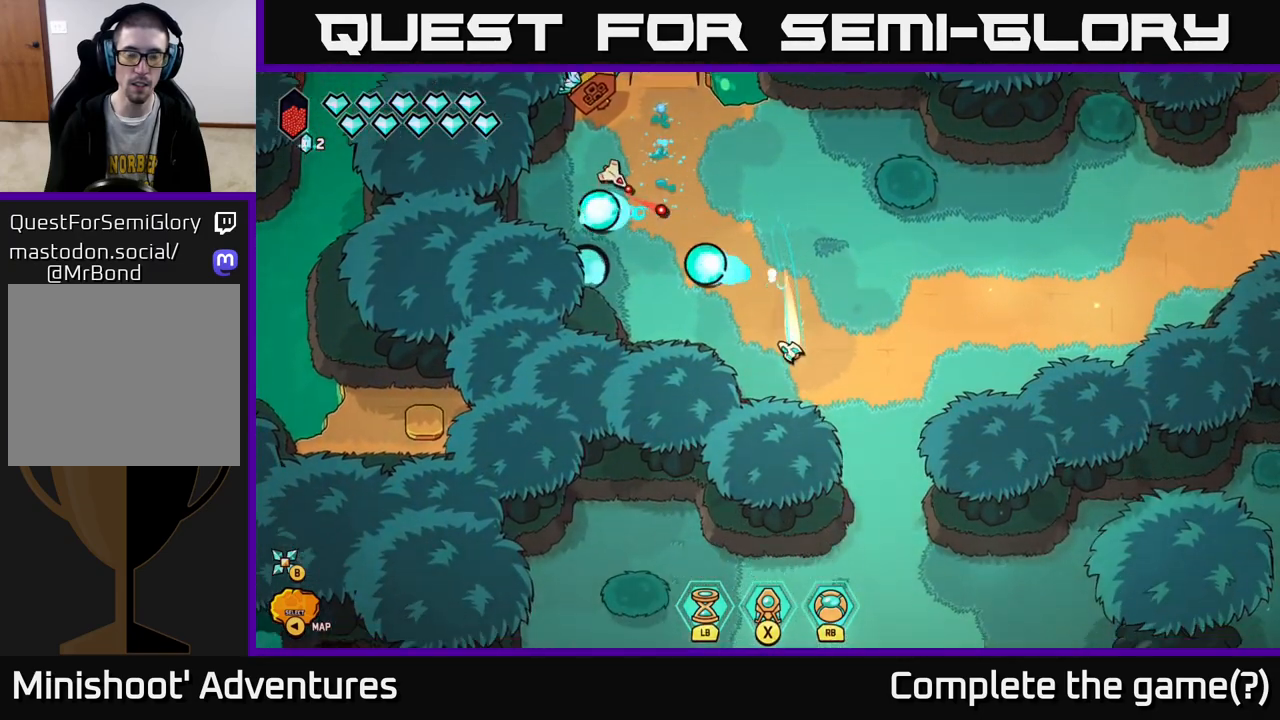
{"buttons": ["L2"], "left_stick": "down", "right_stick": "center", "events": [[50, "right_stick", "center"], [400, "left_stick", "down"]]}
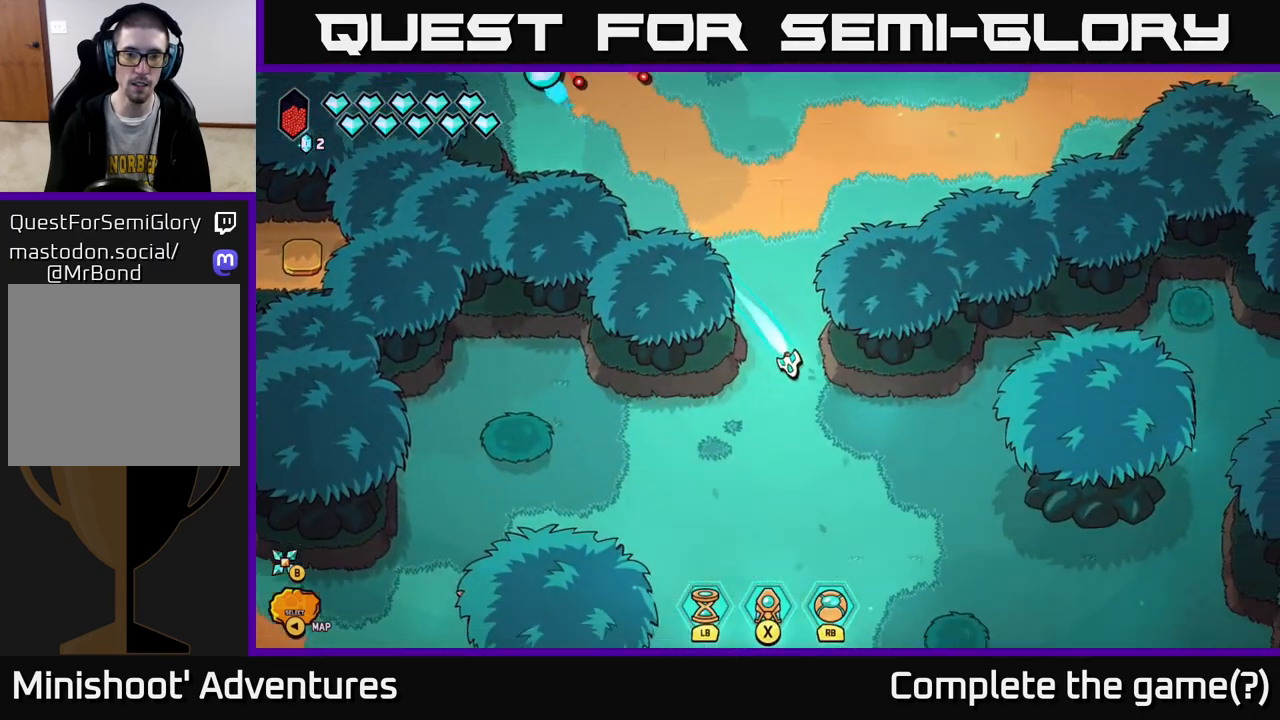
{"buttons": ["L2"], "left_stick": "down-left", "right_stick": "center", "events": [[167, "left_stick", "down-left"]]}
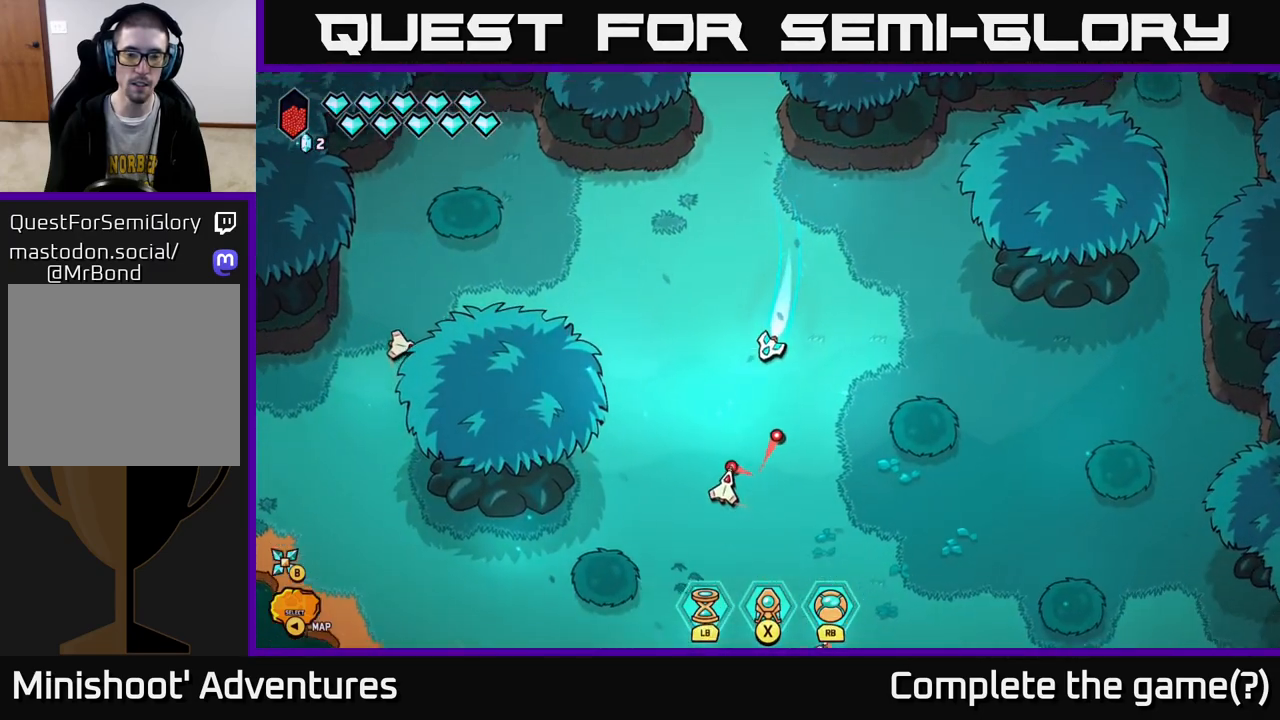
{"buttons": [], "left_stick": "center", "right_stick": "down-left", "events": [[133, "right_stick", "down"], [150, "L2", "up"], [250, "left_stick", "up-left"], [300, "right_stick", "down-left"], [500, "left_stick", "center"]]}
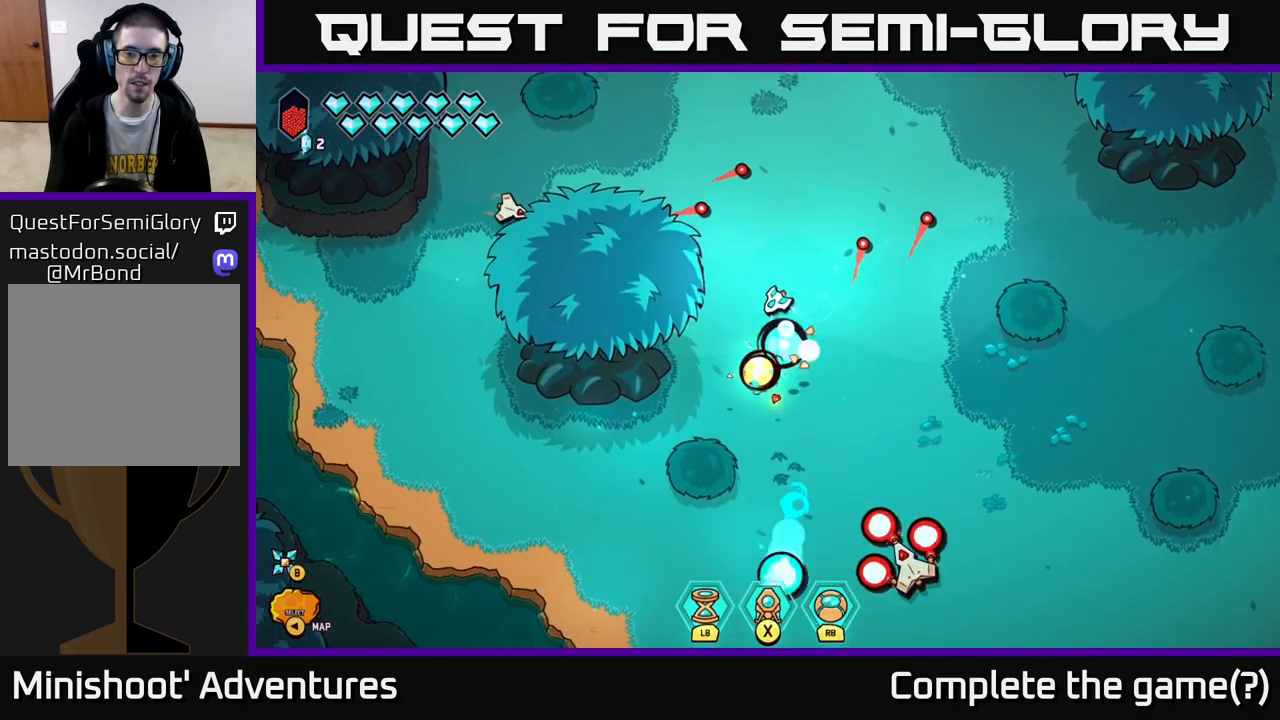
{"buttons": [], "left_stick": "down-left", "right_stick": "down-right", "events": [[17, "left_stick", "down-right"], [217, "left_stick", "down-left"], [217, "right_stick", "down-right"]]}
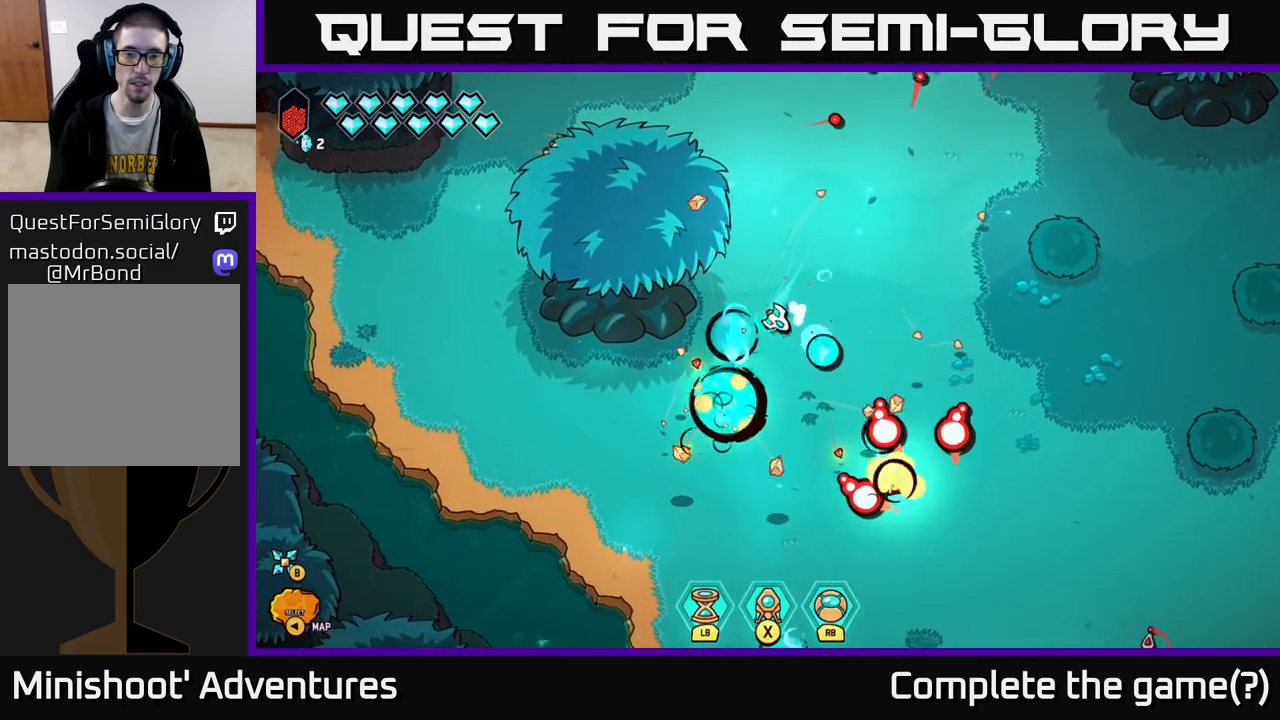
{"buttons": ["L2"], "left_stick": "down-right", "right_stick": "center", "events": [[133, "right_stick", "center"], [150, "L2", "down"], [167, "left_stick", "left"], [383, "left_stick", "down"], [500, "left_stick", "down-right"]]}
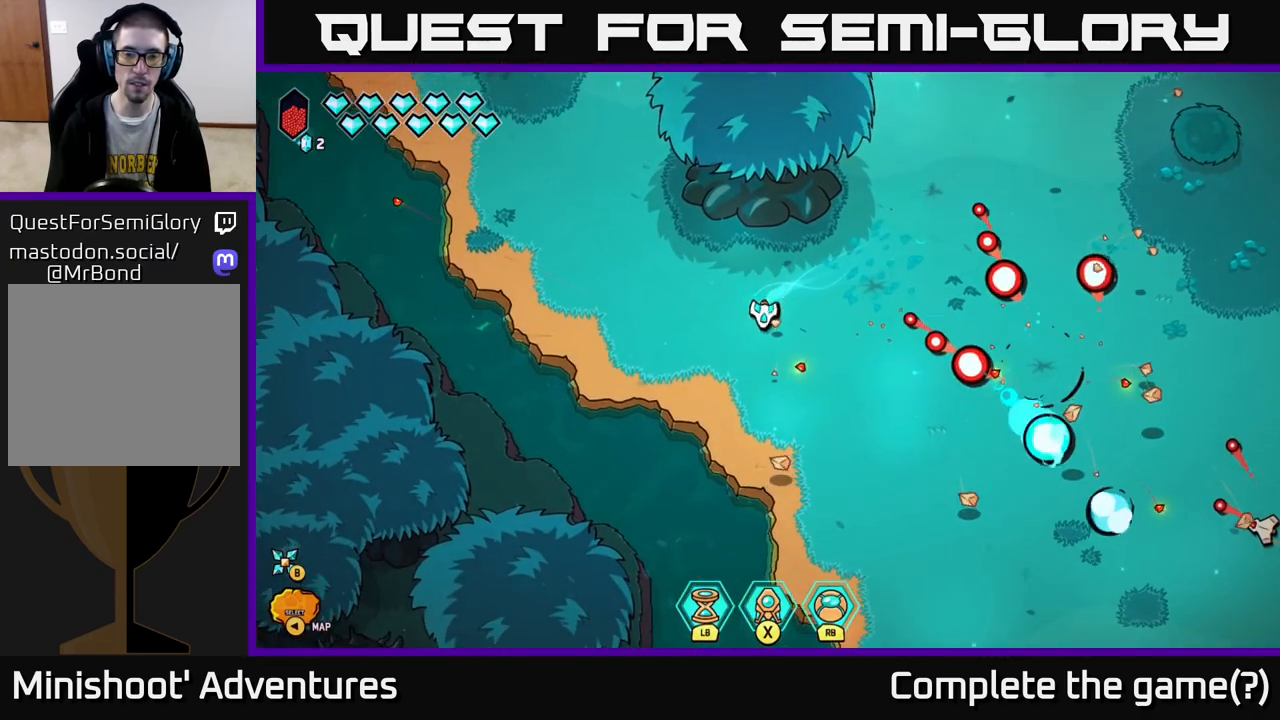
{"buttons": ["L2"], "left_stick": "down-right", "right_stick": "right", "events": [[17, "L2", "up"], [17, "right_stick", "down-right"], [200, "L2", "down"], [383, "right_stick", "right"]]}
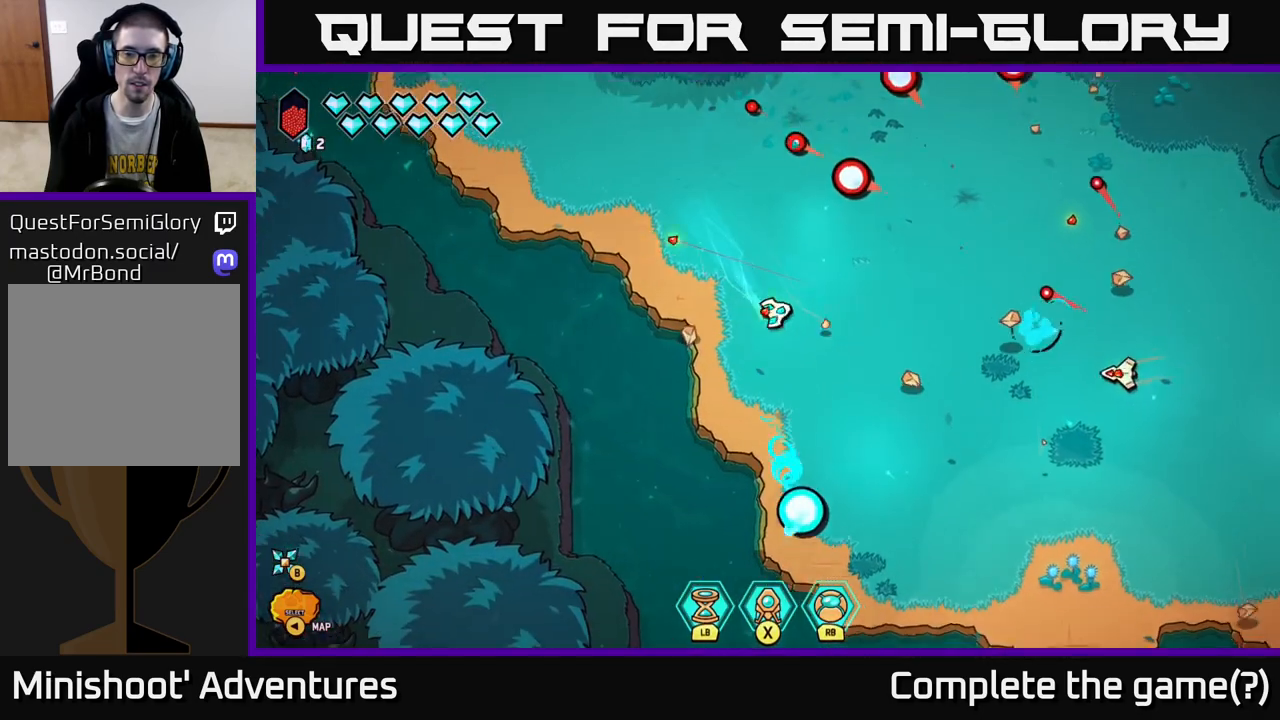
{"buttons": ["L2"], "left_stick": "down", "right_stick": "up-right", "events": [[350, "left_stick", "down"], [400, "right_stick", "up-right"]]}
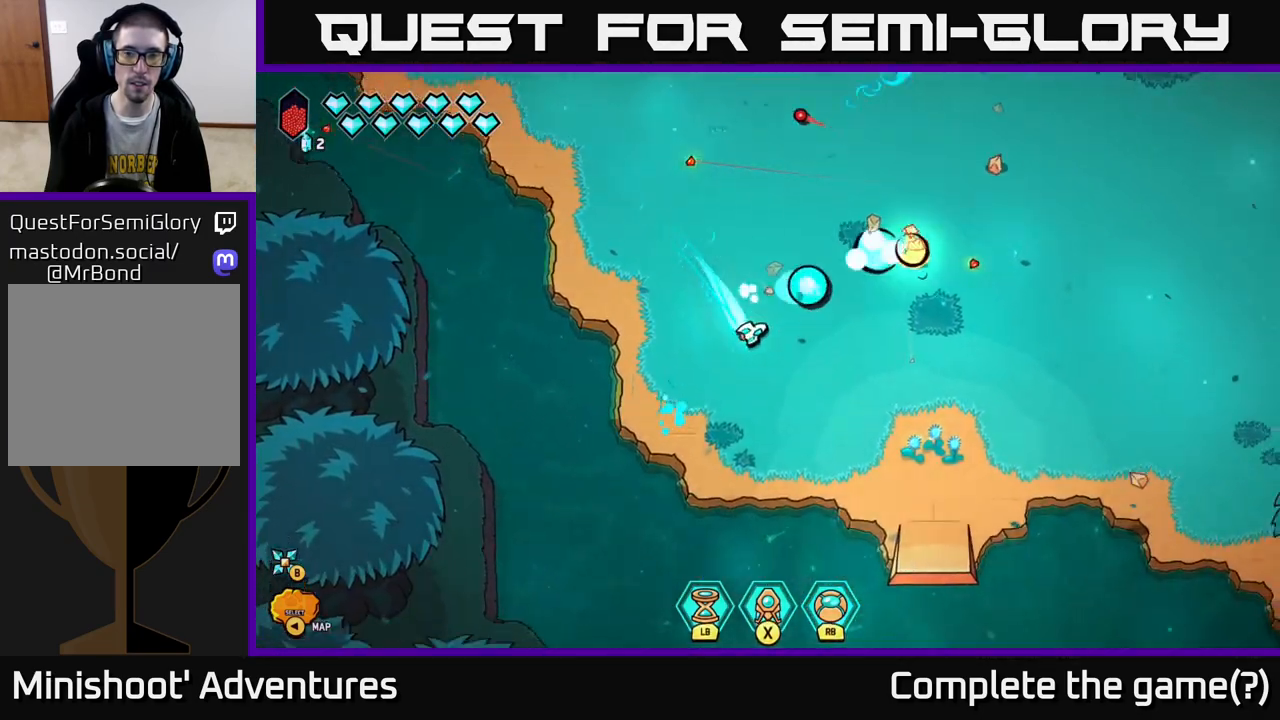
{"buttons": ["L2"], "left_stick": "down", "right_stick": "center", "events": [[100, "left_stick", "down-right"], [117, "right_stick", "center"], [133, "L2", "up"], [217, "L2", "down"], [300, "left_stick", "down"]]}
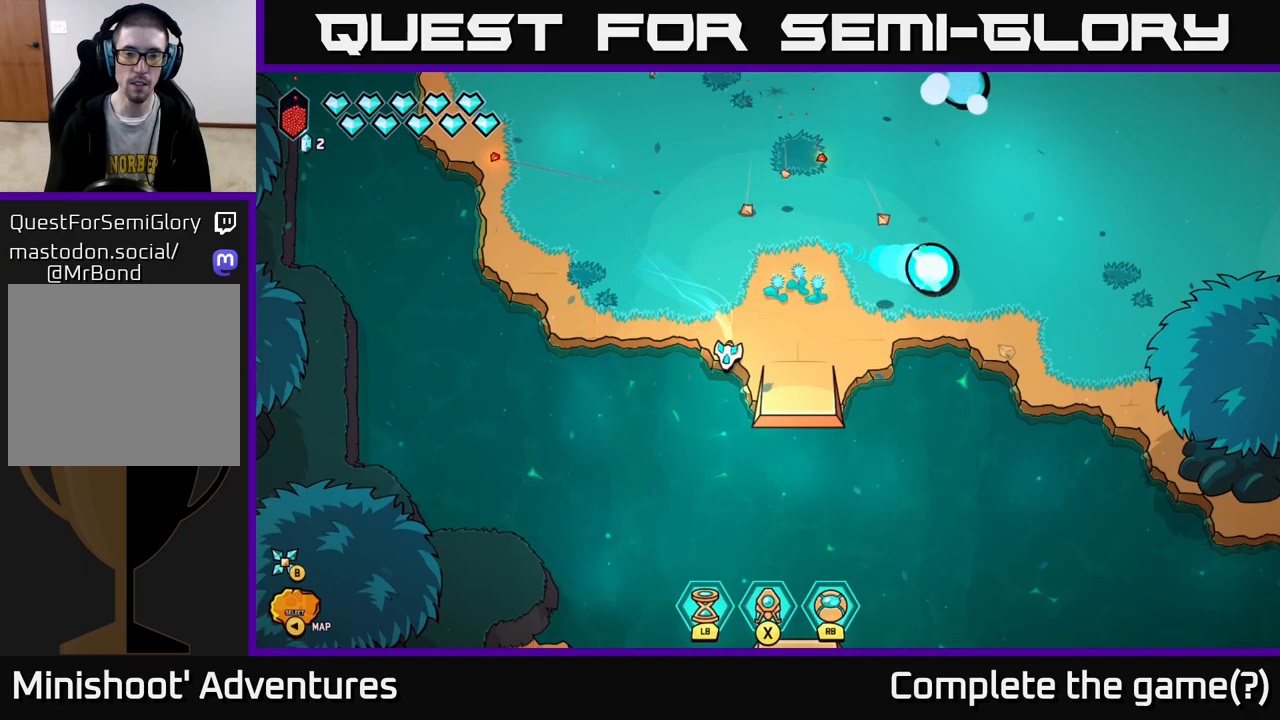
{"buttons": ["L2"], "left_stick": "down", "right_stick": "center", "events": []}